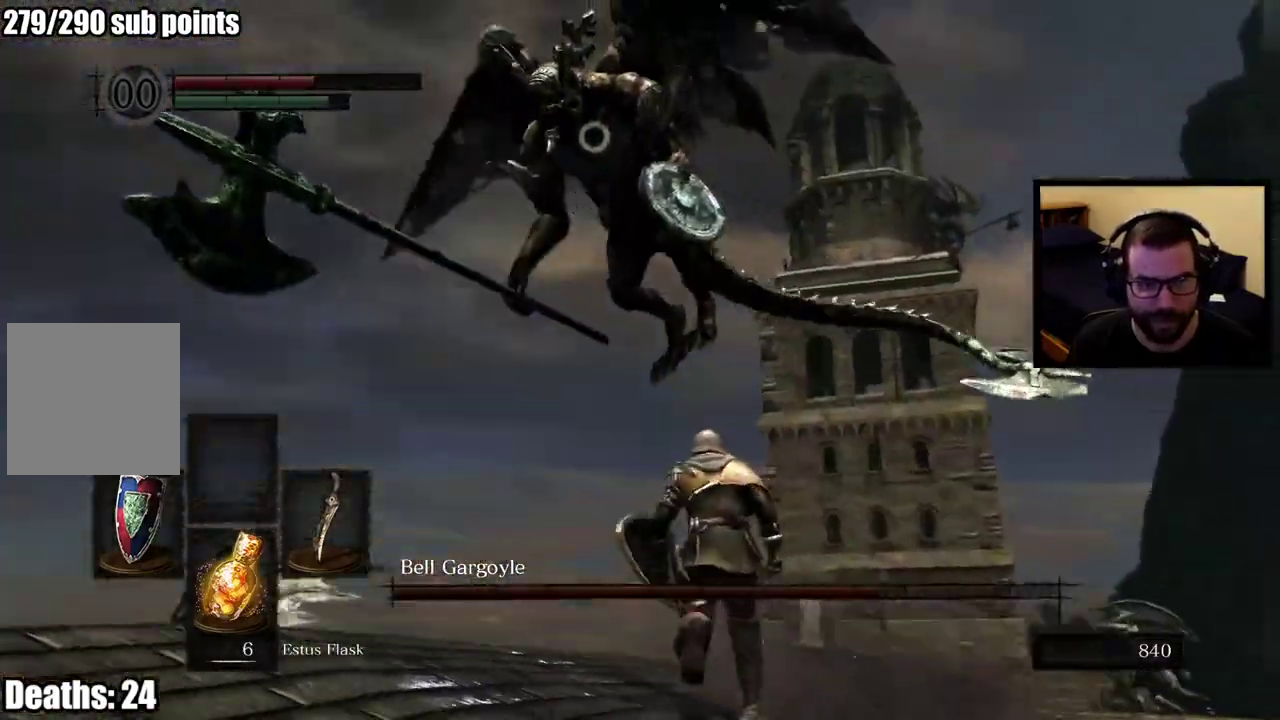
Gameplay with a controller (PlayStation layout); each line is a JSON object with the inputs held at the frame after it. "events" lists button and stick changes between this image and that frame as [ms after this image, input, new state], when the widget could be followed in between. This overlay highlights the sticks when they move; stick clicks (L3 R3) are not distinguishable. Not read: L1.
{"buttons": [], "left_stick": "up-right", "right_stick": "center", "events": [[467, "left_stick", "up-right"]]}
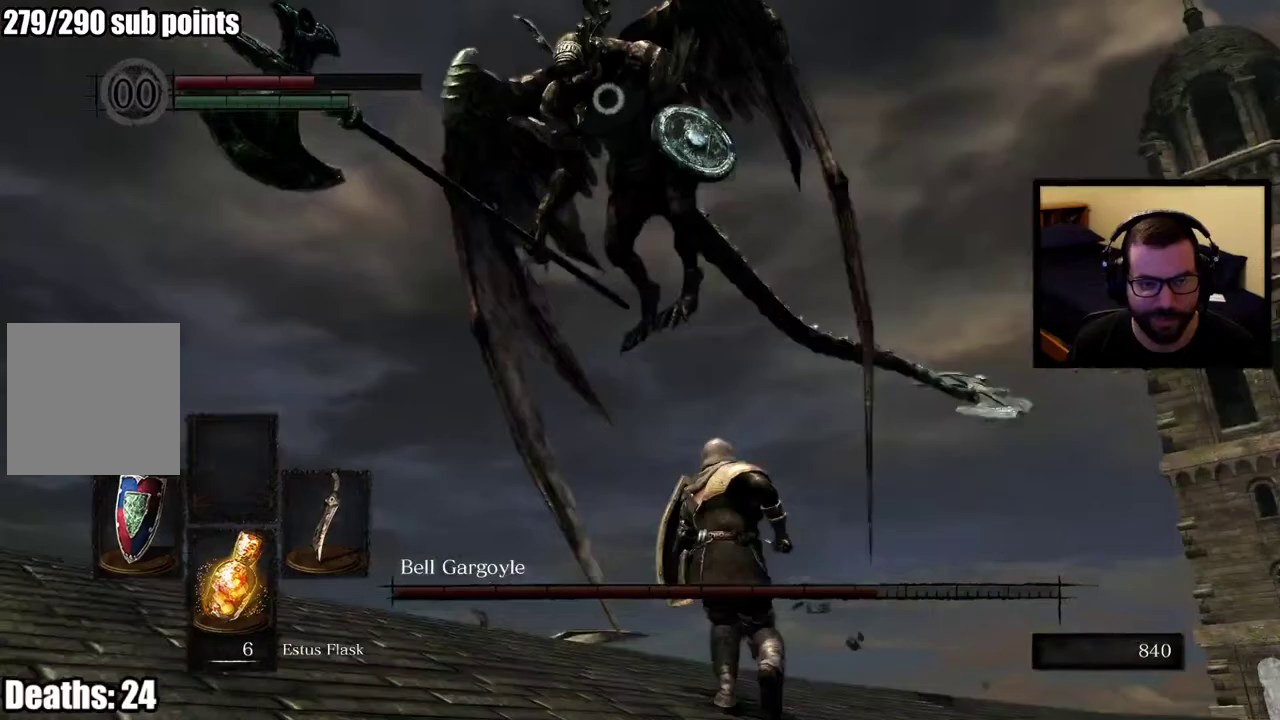
{"buttons": [], "left_stick": "right", "right_stick": "center", "events": [[100, "left_stick", "up-left"], [150, "left_stick", "left"], [267, "left_stick", "down-left"], [367, "left_stick", "right"]]}
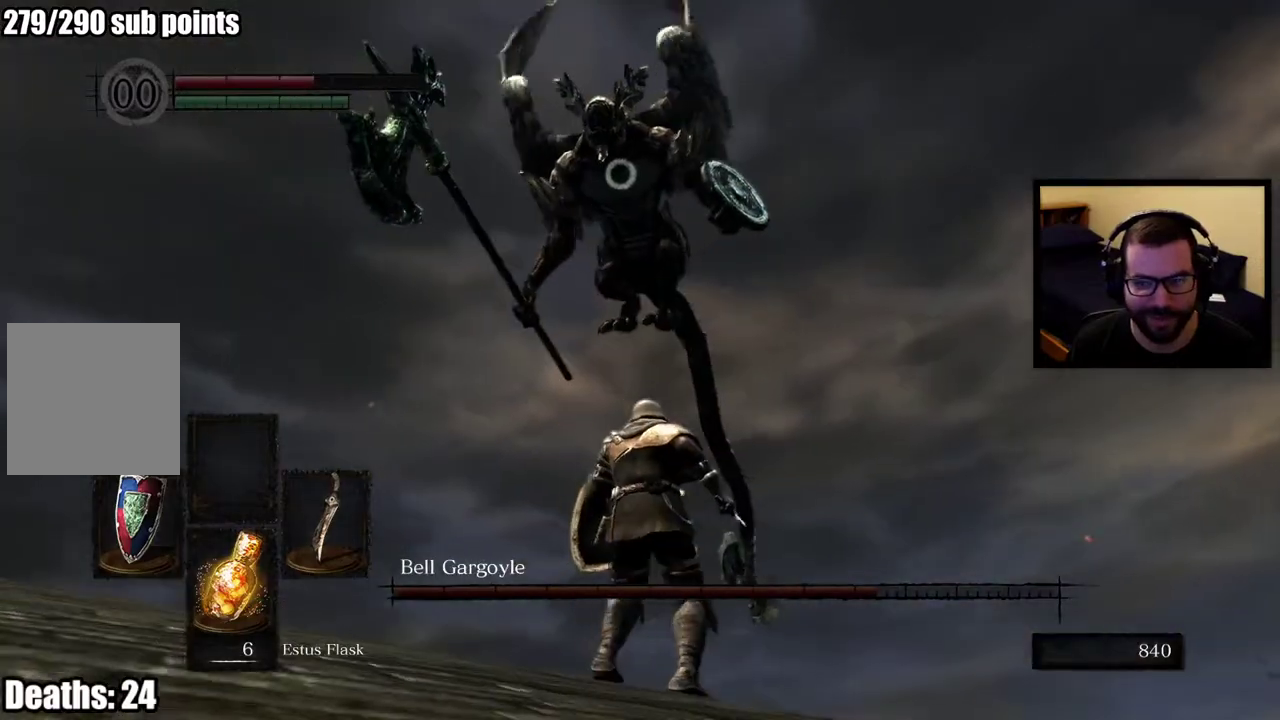
{"buttons": [], "left_stick": "right", "right_stick": "center", "events": [[50, "left_stick", "up-right"], [400, "left_stick", "right"]]}
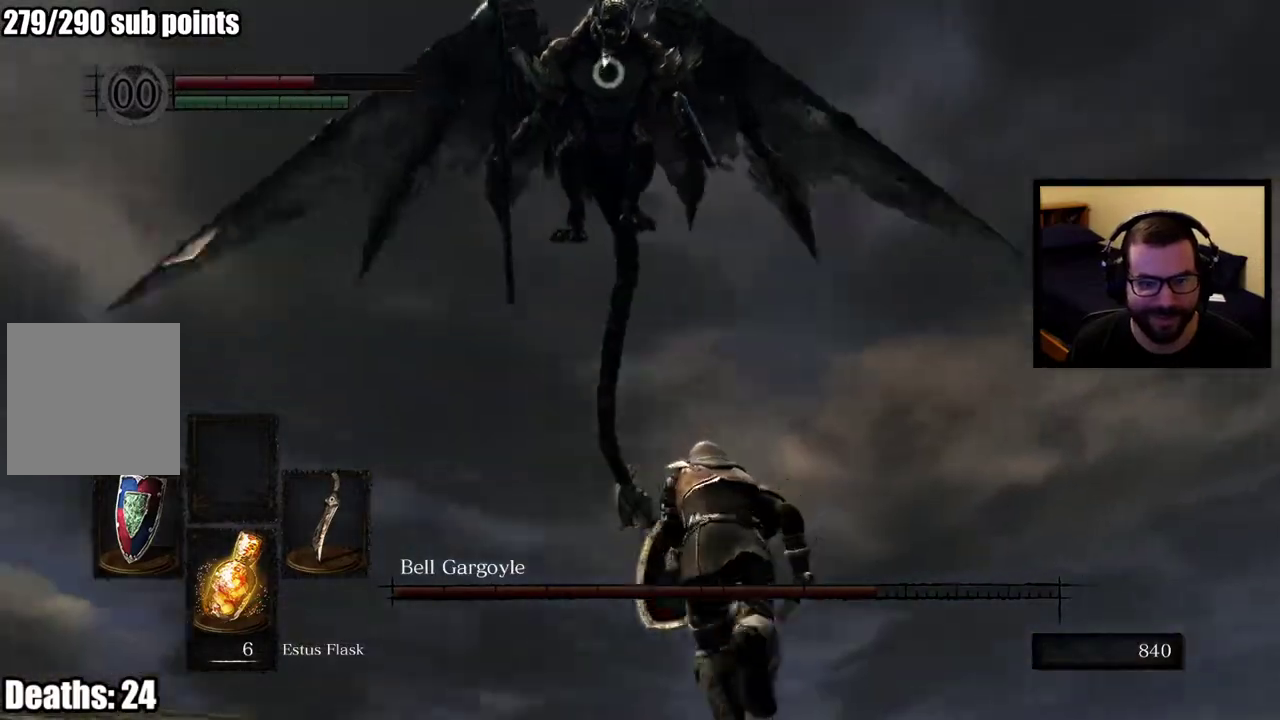
{"buttons": [], "left_stick": "up-right", "right_stick": "center", "events": [[67, "left_stick", "up-right"]]}
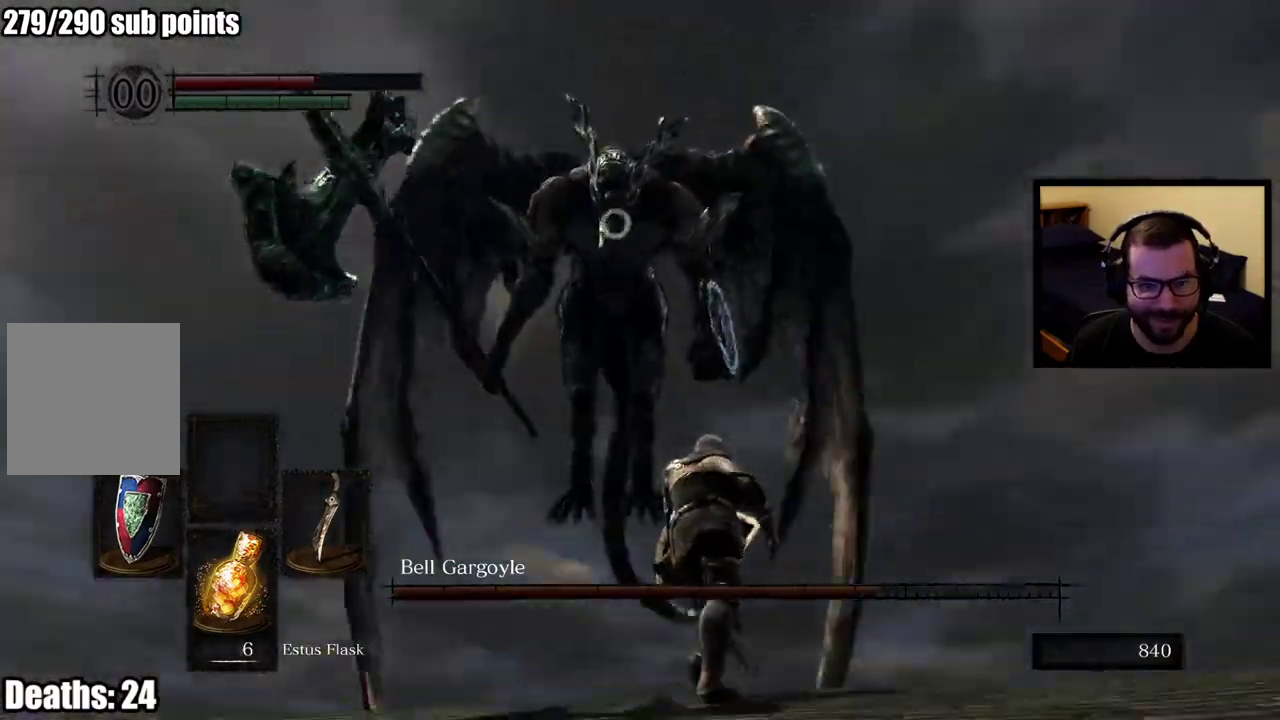
{"buttons": [], "left_stick": "up", "right_stick": "center", "events": [[117, "left_stick", "up"]]}
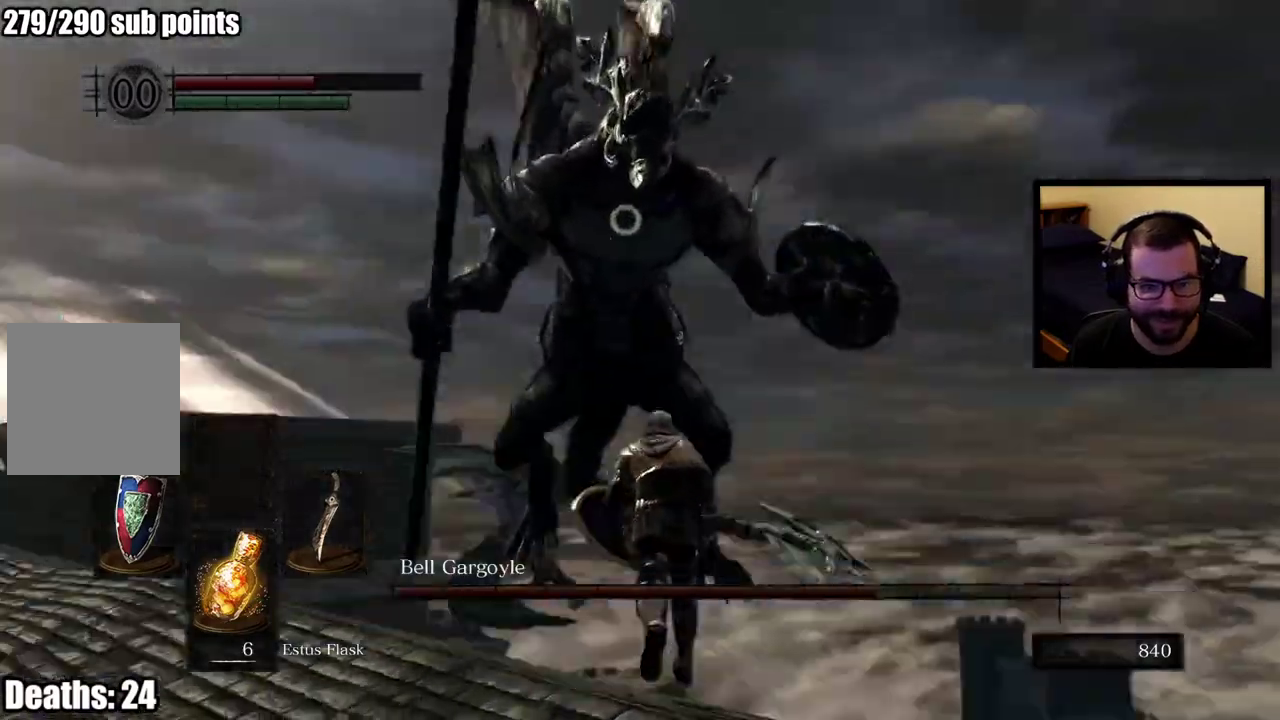
{"buttons": [], "left_stick": "up", "right_stick": "center", "events": []}
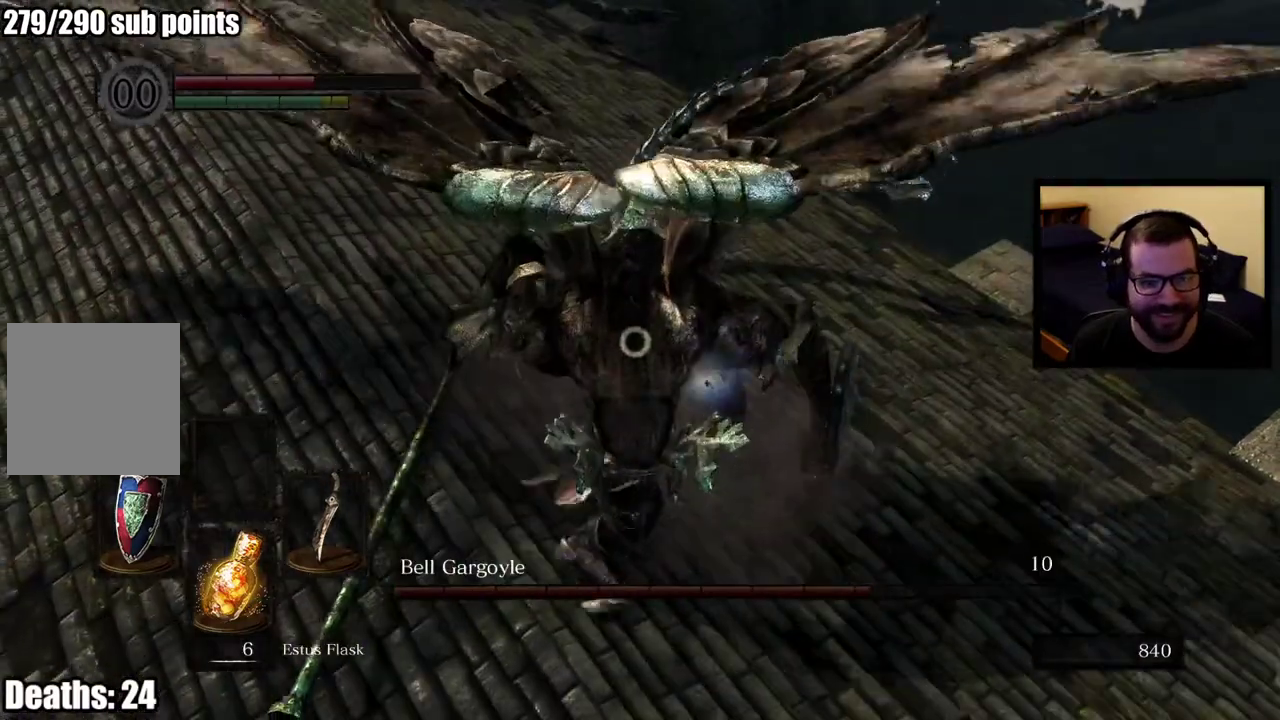
{"buttons": [], "left_stick": "up", "right_stick": "center", "events": []}
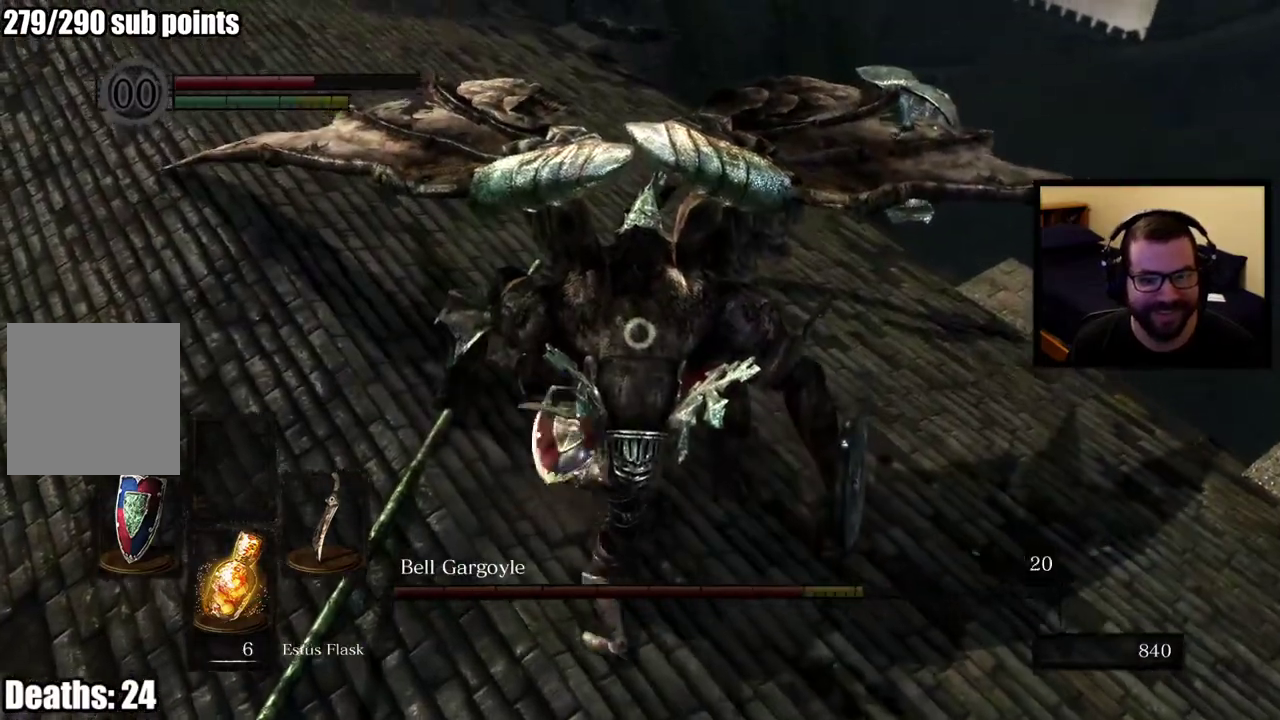
{"buttons": [], "left_stick": "up-left", "right_stick": "center", "events": [[250, "left_stick", "up-left"]]}
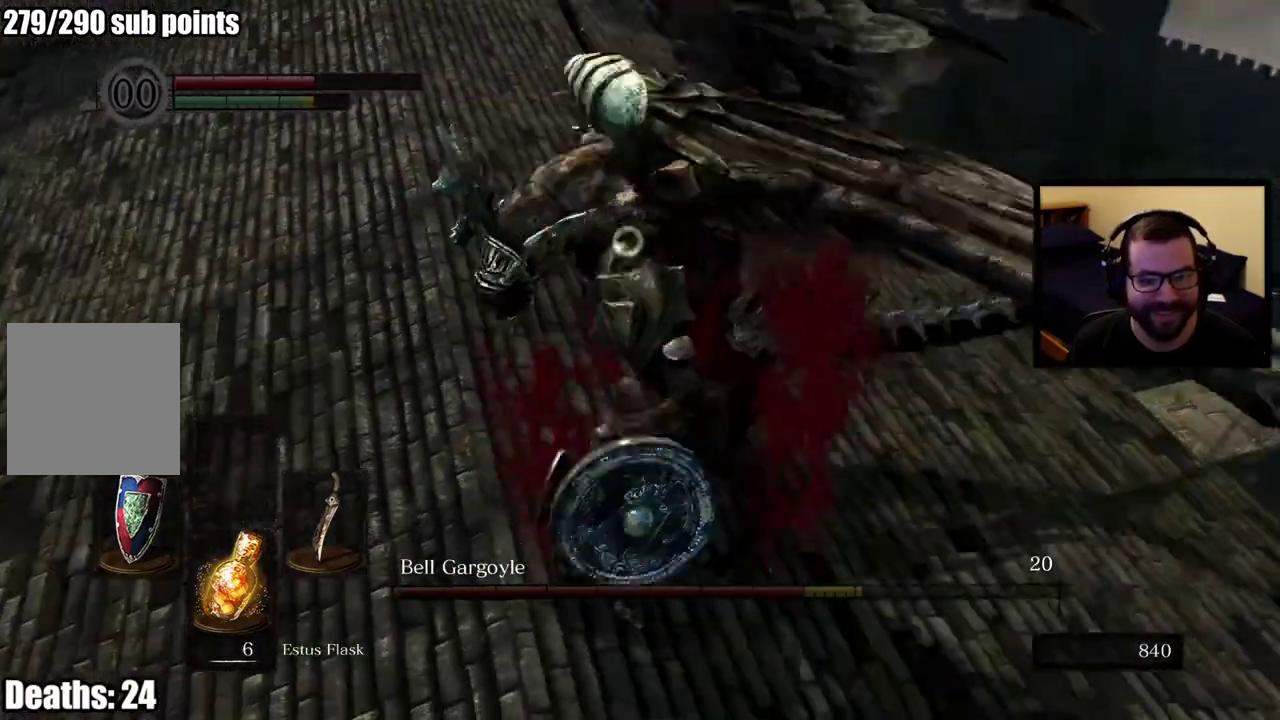
{"buttons": ["L2"], "left_stick": "up", "right_stick": "center", "events": [[167, "left_stick", "up"], [483, "L2", "down"]]}
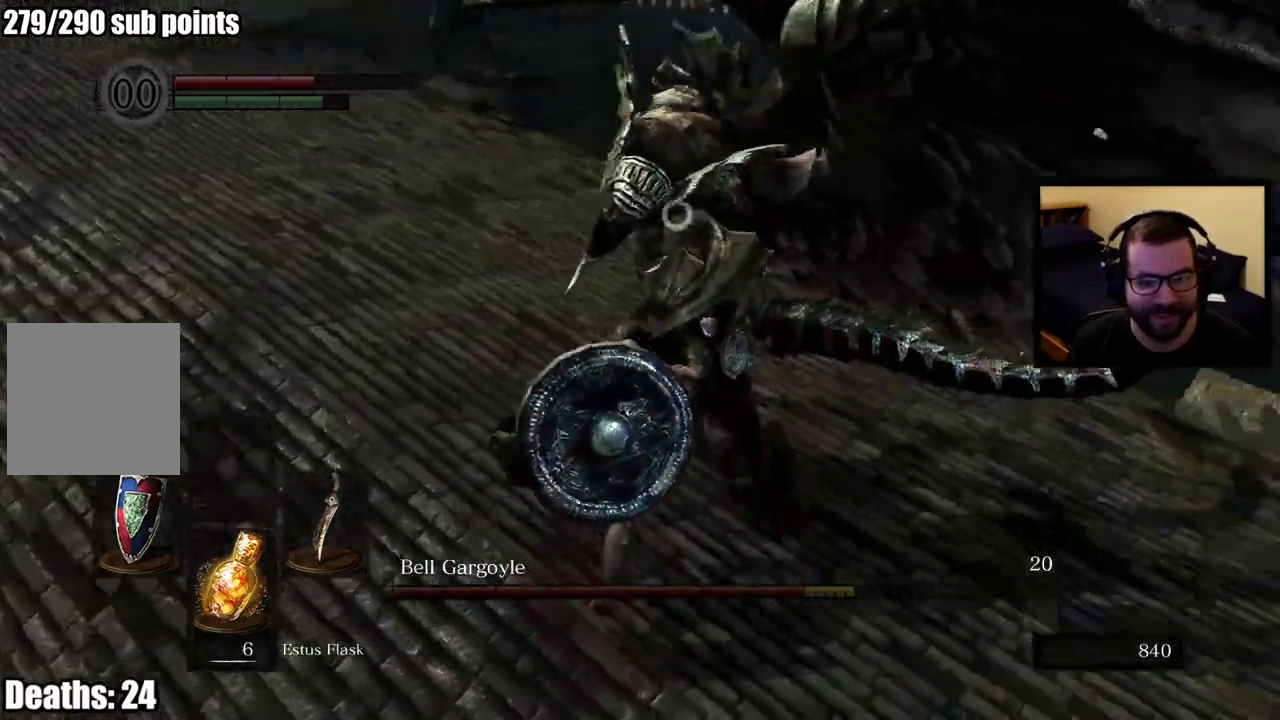
{"buttons": [], "left_stick": "up", "right_stick": "center", "events": [[100, "L2", "up"]]}
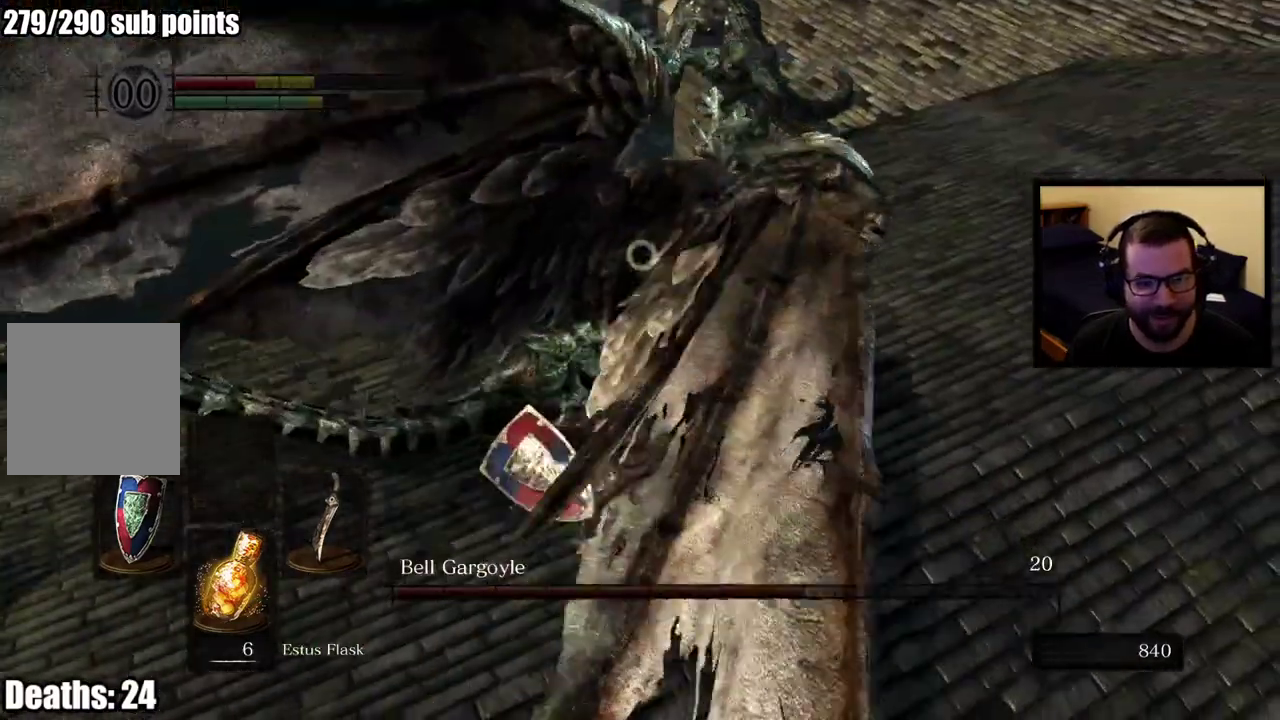
{"buttons": [], "left_stick": "down-right", "right_stick": "center", "events": [[333, "left_stick", "center"], [400, "left_stick", "down-right"]]}
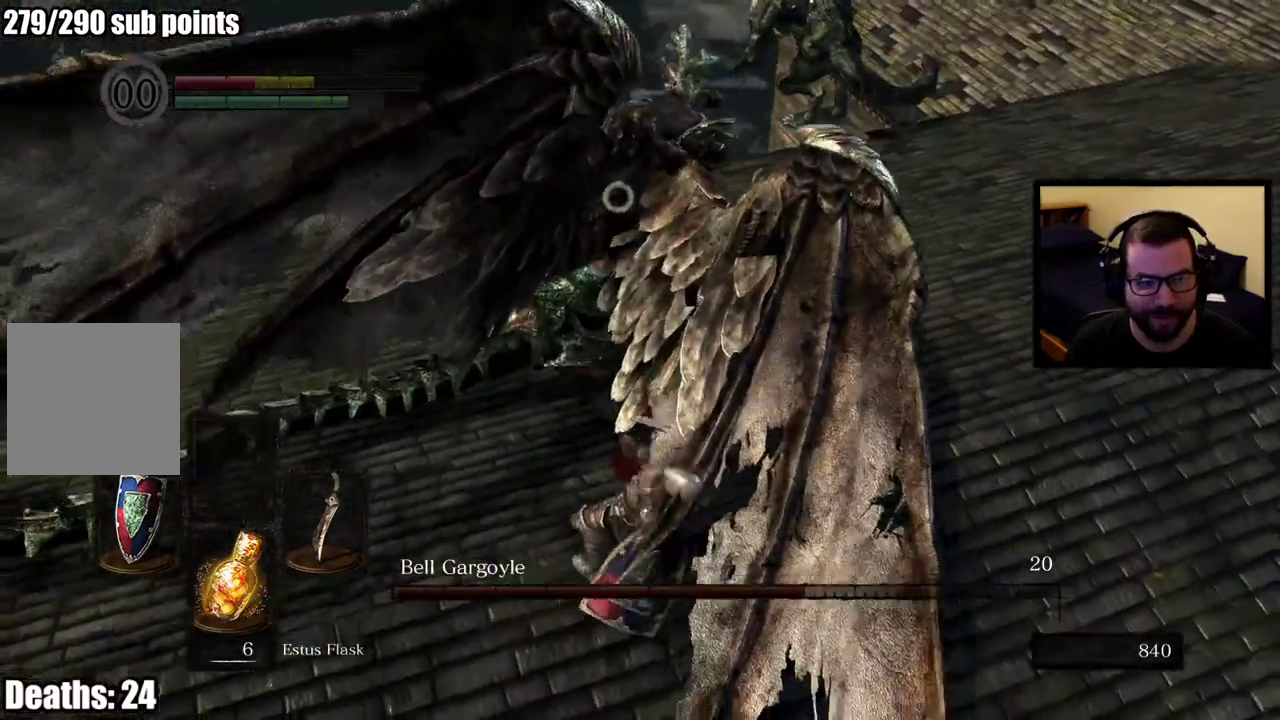
{"buttons": [], "left_stick": "up-right", "right_stick": "center", "events": [[300, "left_stick", "right"], [350, "left_stick", "up-right"]]}
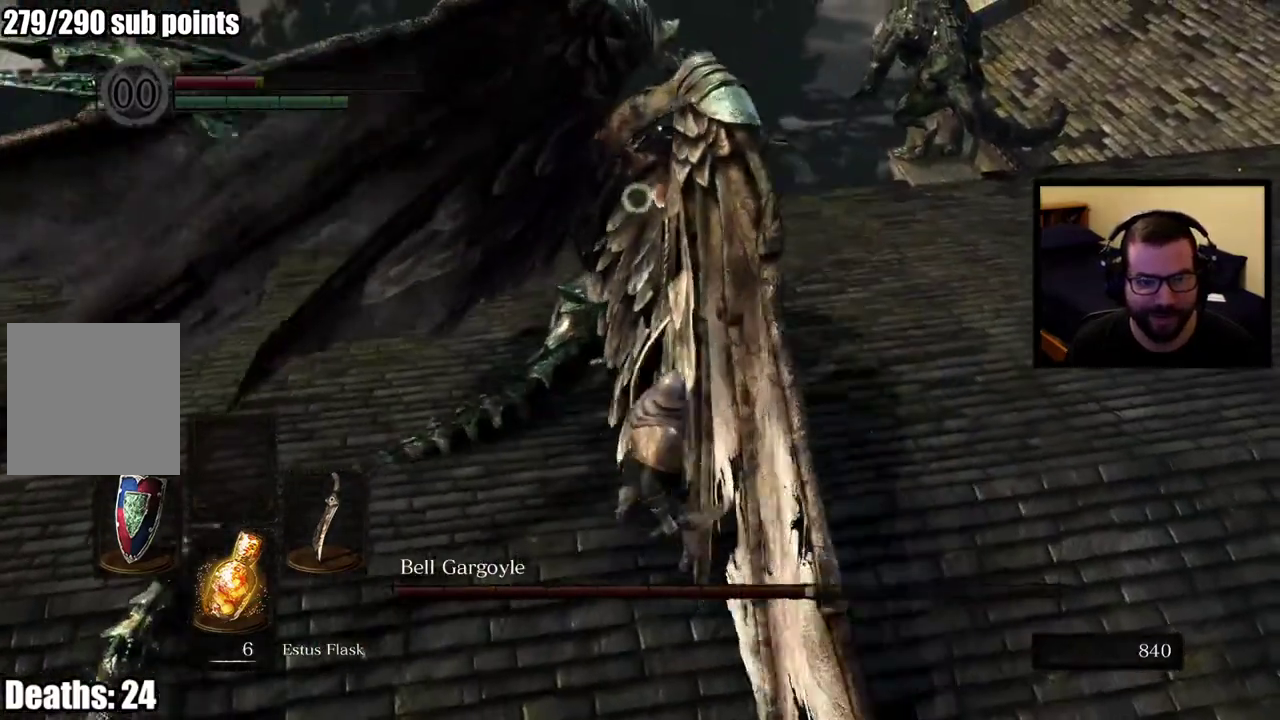
{"buttons": [], "left_stick": "up-right", "right_stick": "center", "events": [[67, "CIRCLE", "down"], [167, "CIRCLE", "up"]]}
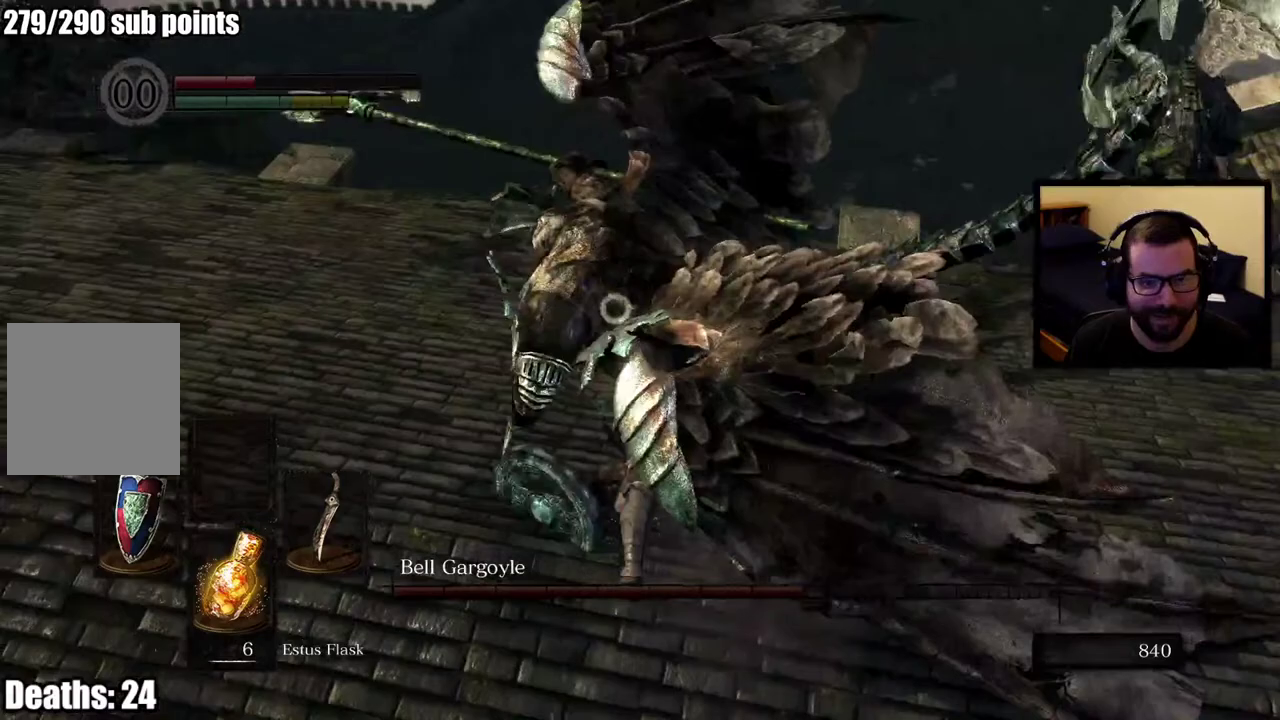
{"buttons": ["SQUARE"], "left_stick": "down-right", "right_stick": "center", "events": [[83, "left_stick", "right"], [167, "left_stick", "down-right"], [333, "SQUARE", "down"], [417, "SQUARE", "up"], [483, "SQUARE", "down"]]}
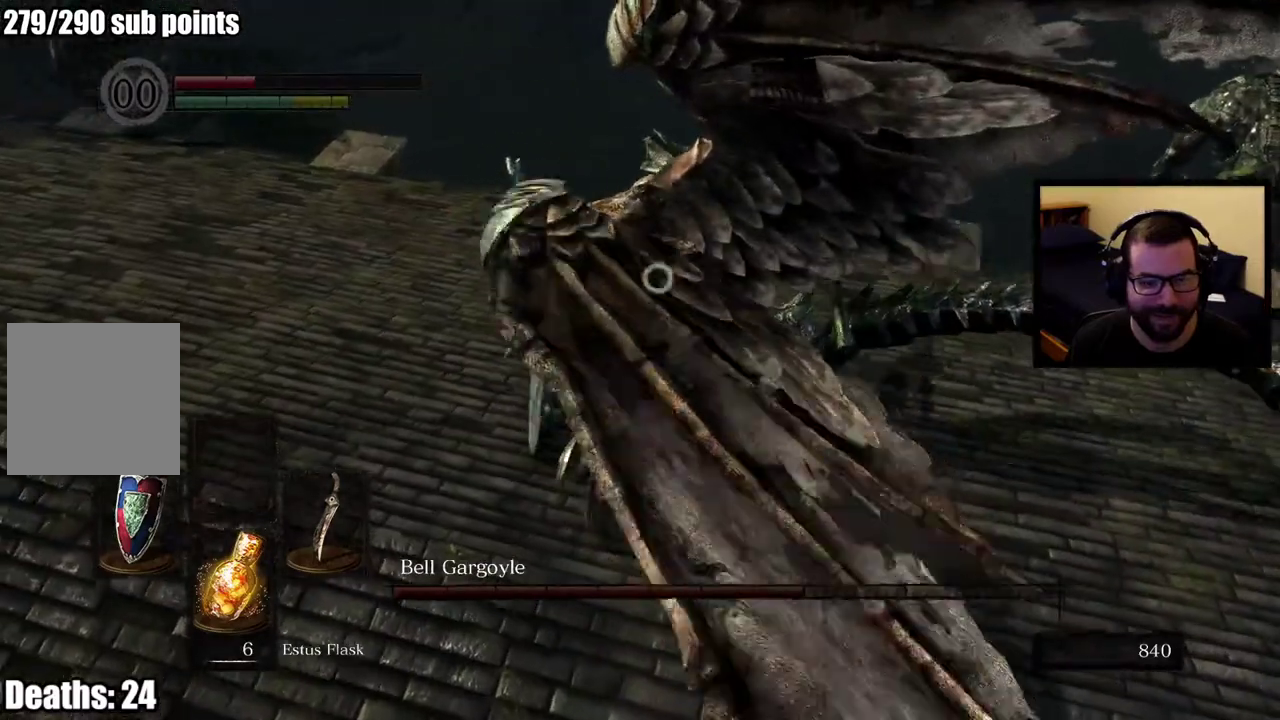
{"buttons": [], "left_stick": "up-right", "right_stick": "center", "events": [[83, "SQUARE", "up"], [267, "left_stick", "right"], [433, "left_stick", "up-right"]]}
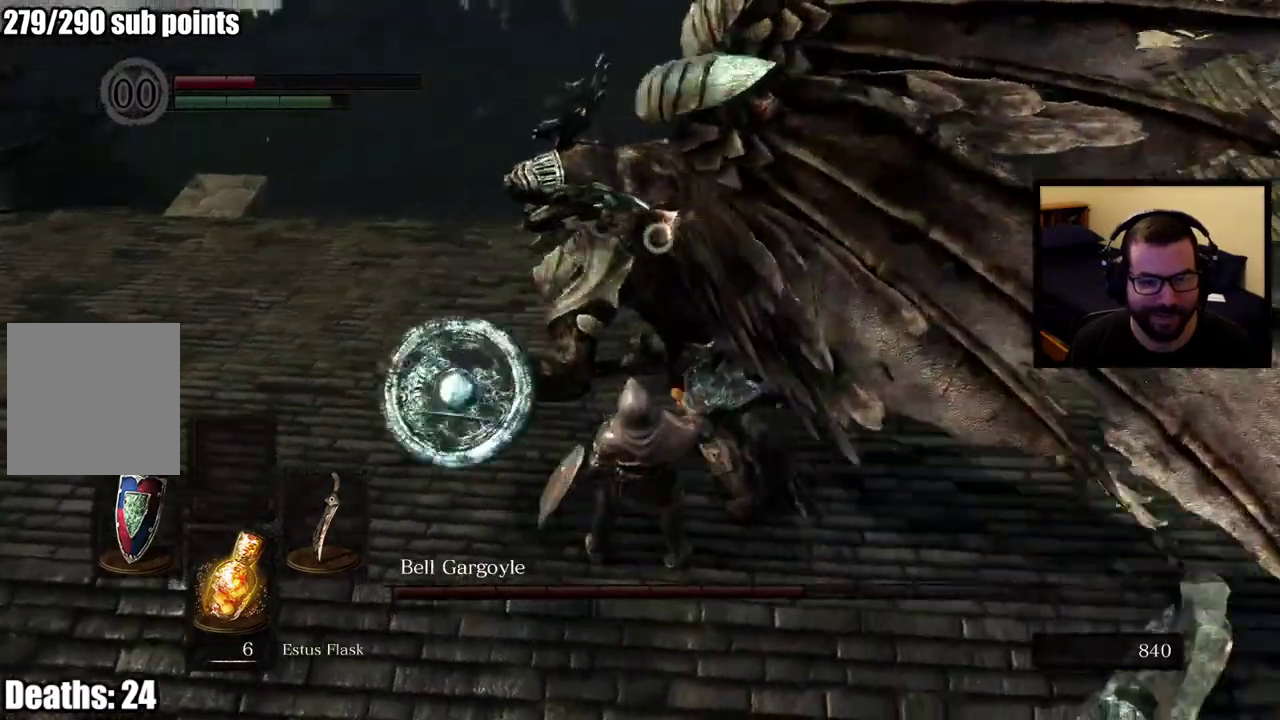
{"buttons": [], "left_stick": "up", "right_stick": "center", "events": [[83, "left_stick", "up"]]}